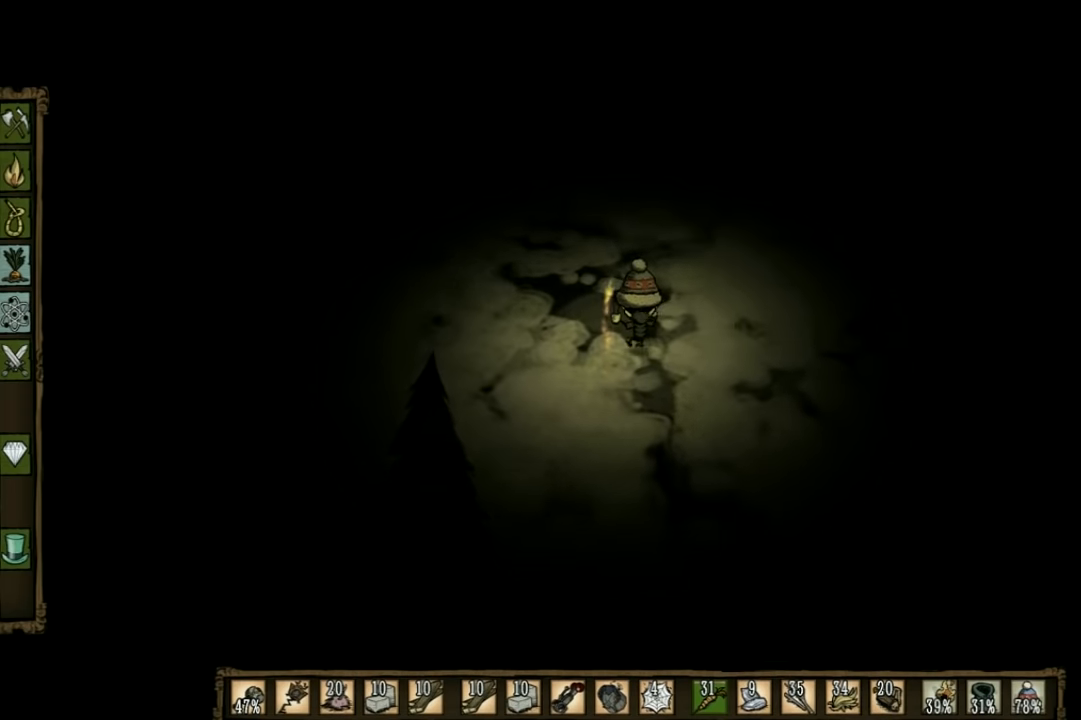
Gameplay with keyboard; each line is a JSON object with the keys held at the frame after it. "events" lists presses ("down") and releases ("up") of "1", "2", "3", "4", "5", "a", "c", "ctrl", "d", "e", "f", "q", "r", "s", "shift", "space", "tab", "v", "w", "x" and "z" between this image and that frame as [ms after this image, input, new state], when the widget could be followed in between. No other keys are recorded. Mouse input is not recorded. Not read: other_keys.
{"keys": ["w"], "events": []}
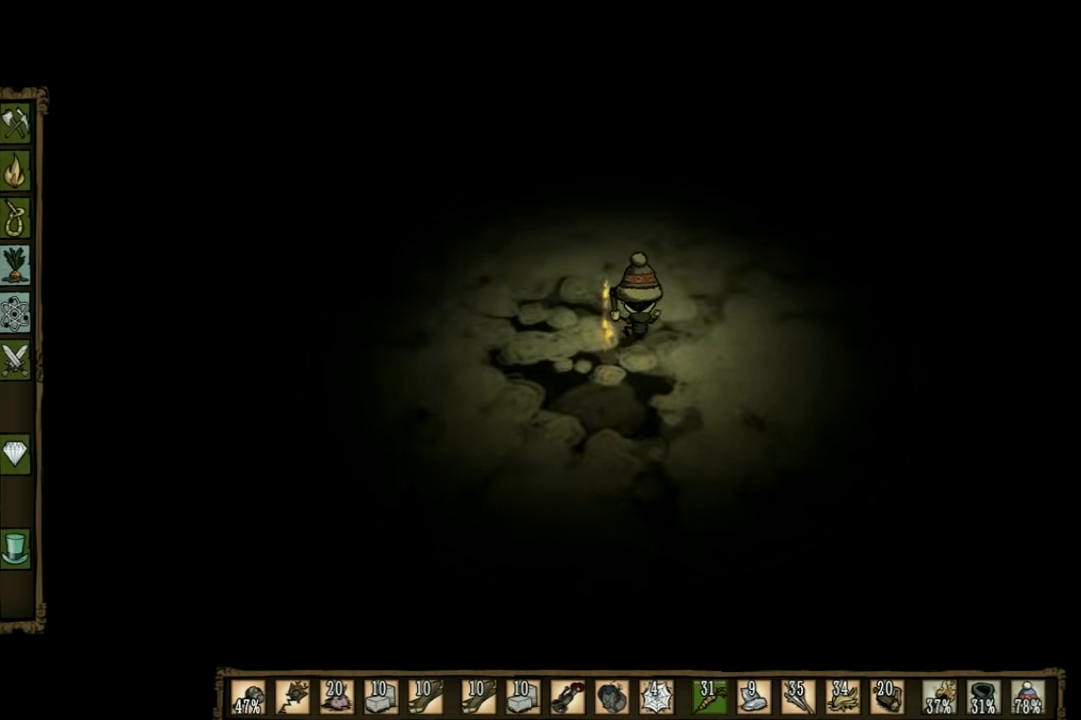
{"keys": ["w"], "events": []}
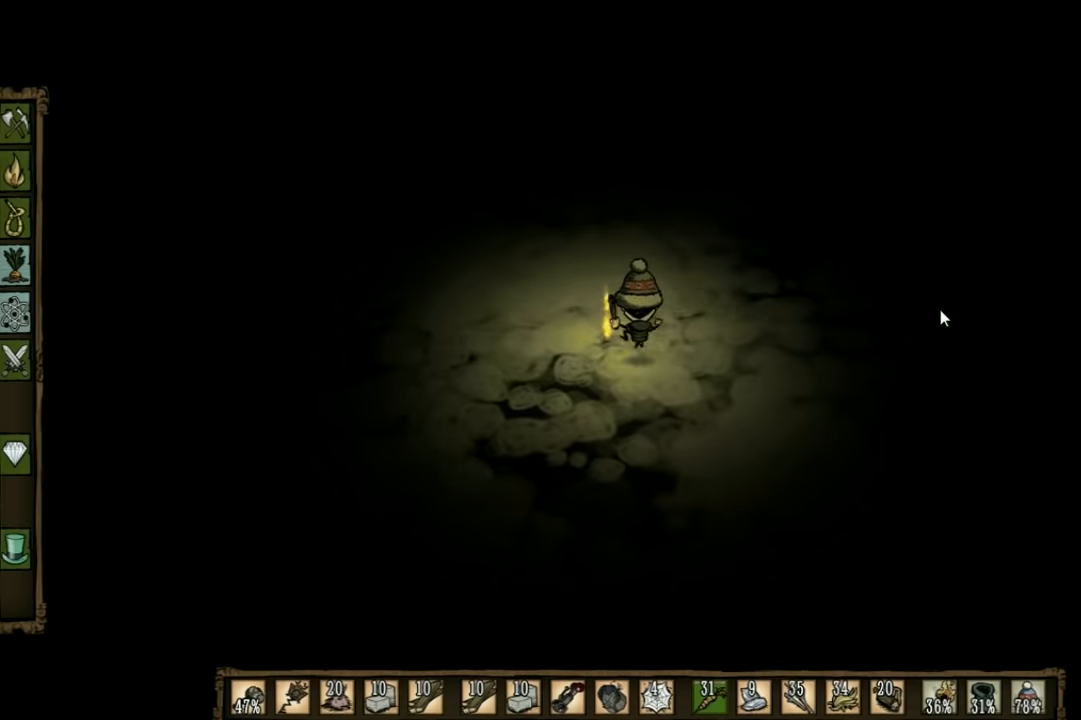
{"keys": ["w"], "events": []}
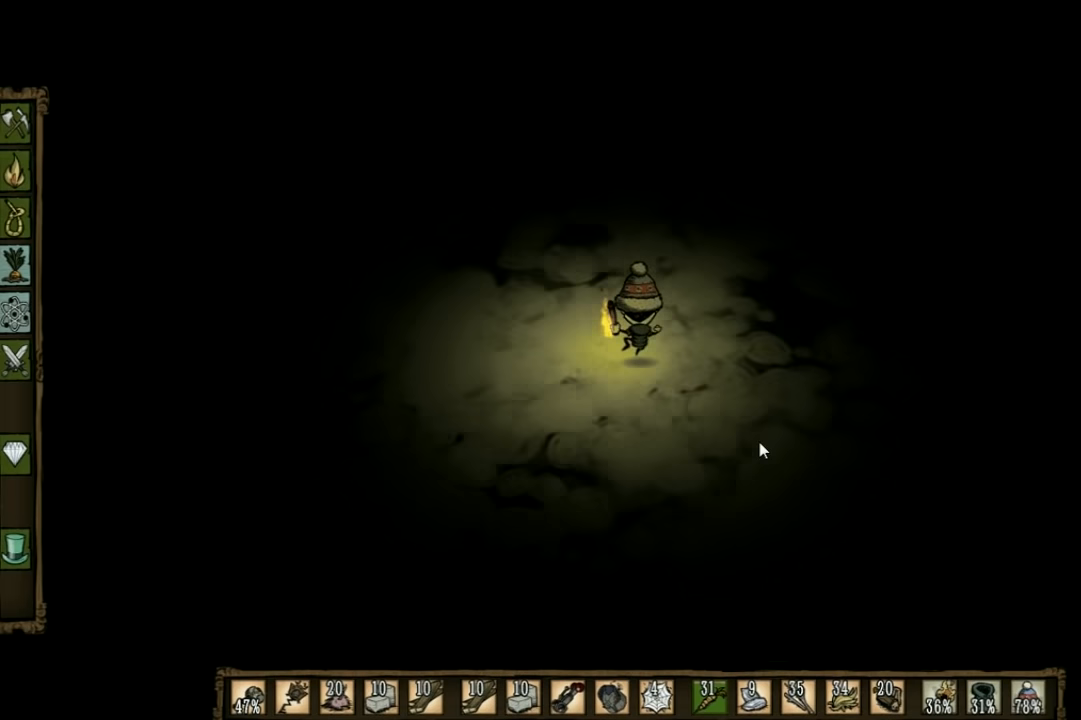
{"keys": ["w"], "events": []}
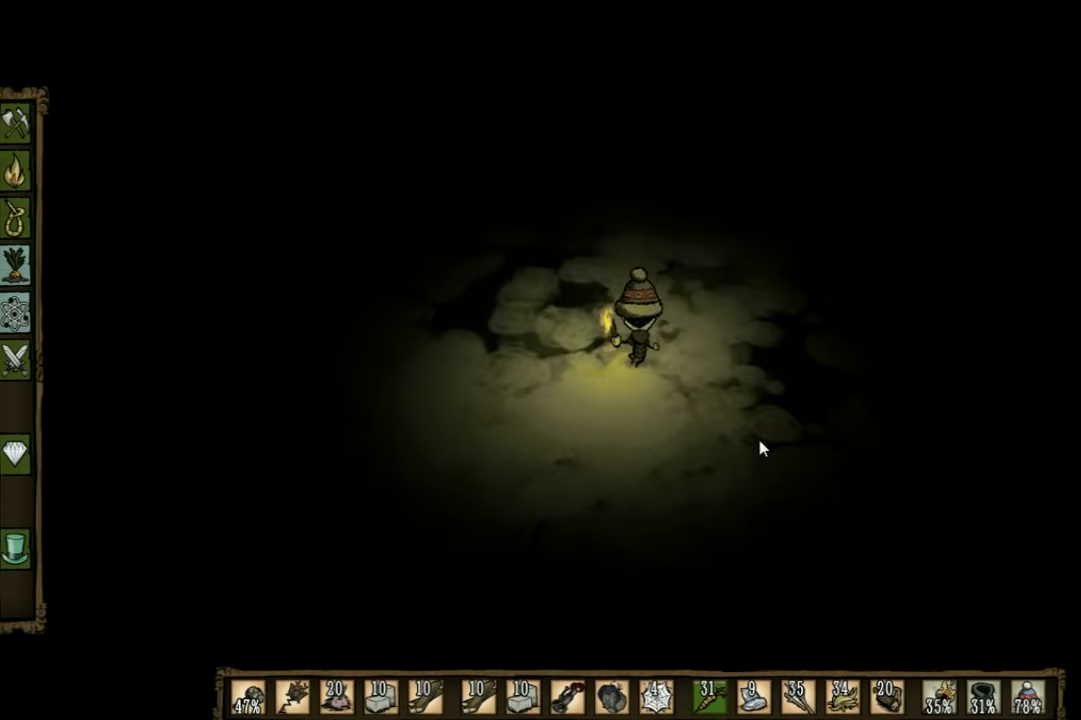
{"keys": ["w"], "events": []}
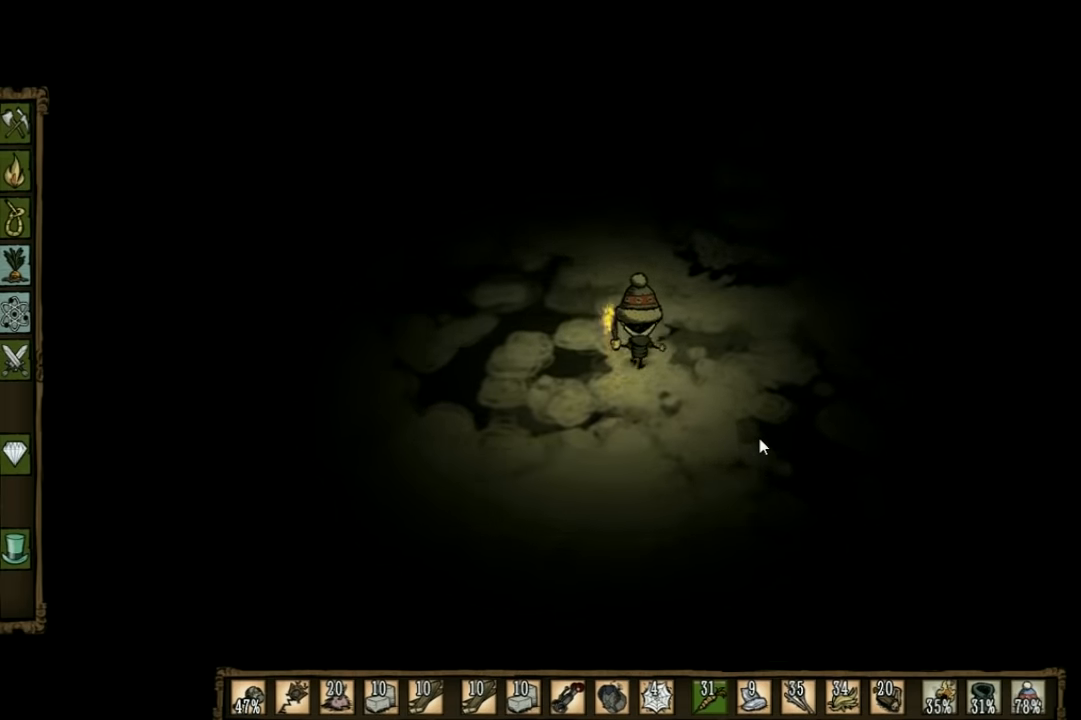
{"keys": ["w"], "events": []}
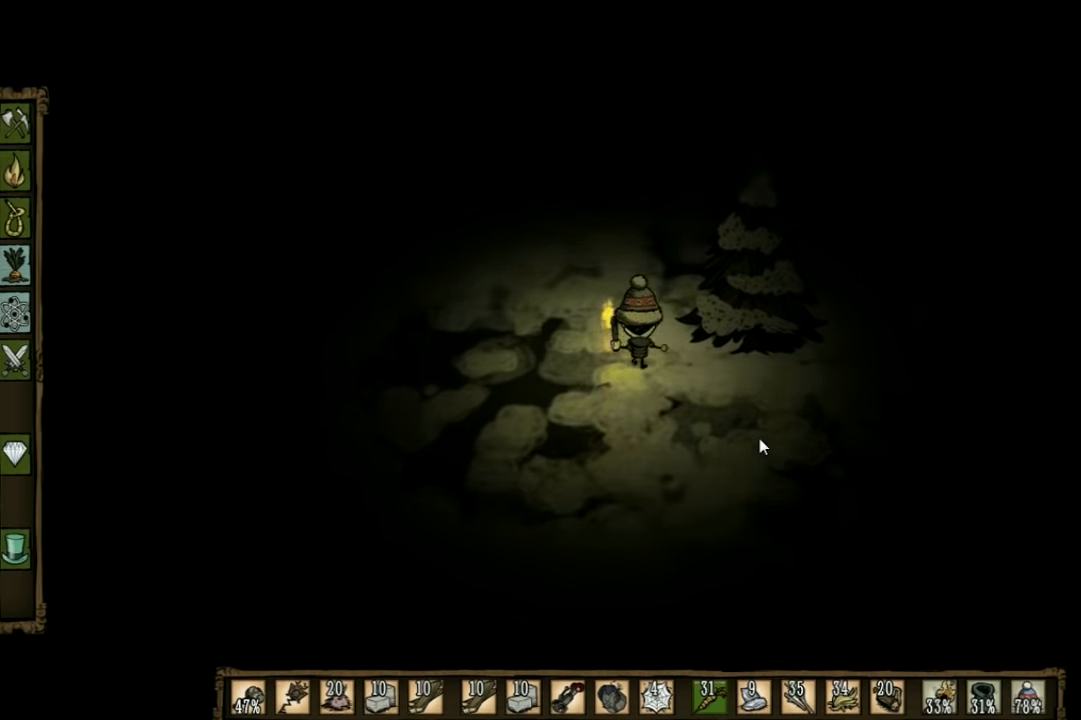
{"keys": ["d", "w"], "events": [[233, "d", "down"]]}
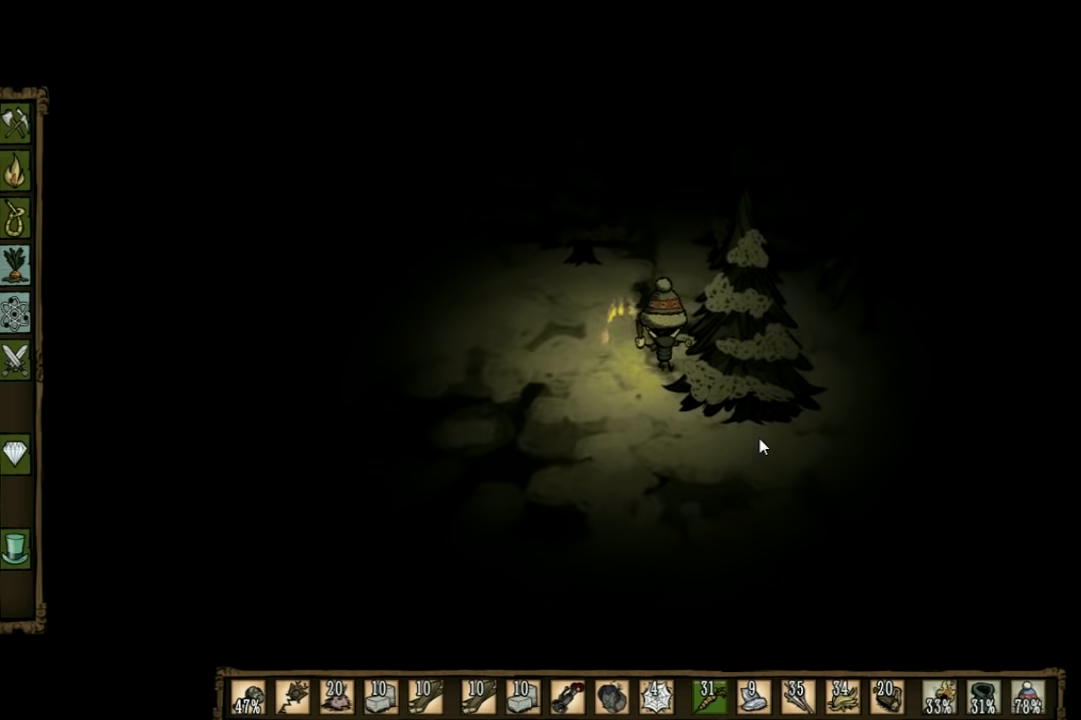
{"keys": ["w"], "events": [[400, "d", "up"]]}
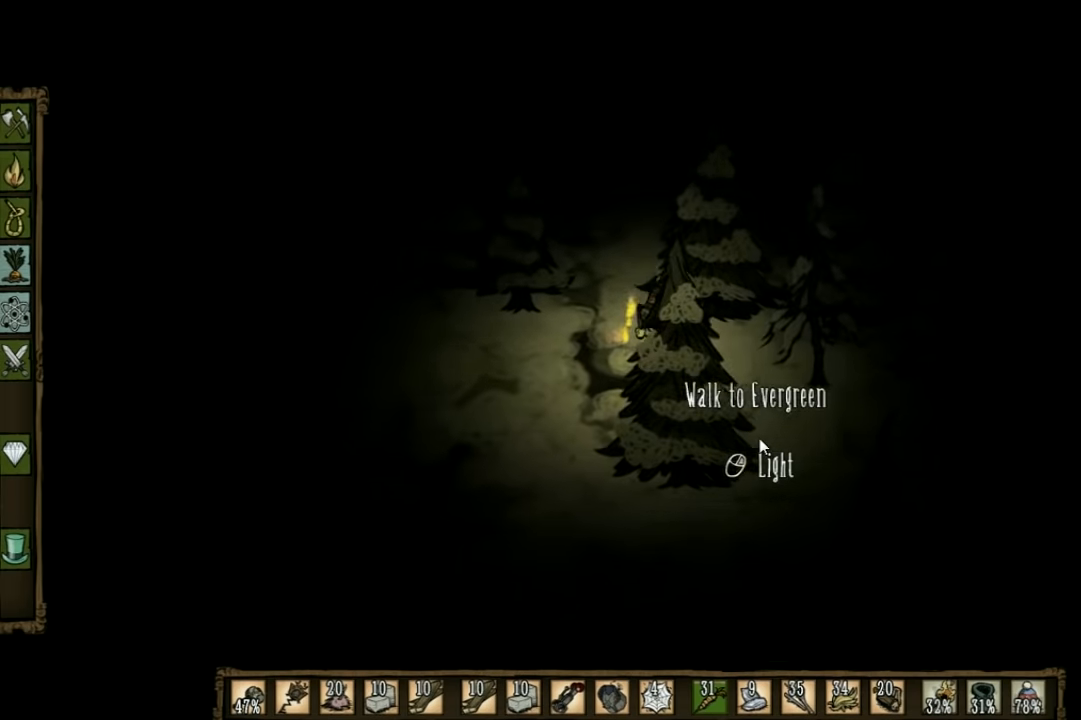
{"keys": [], "events": [[67, "w", "up"], [100, "tab", "down"], [200, "tab", "up"]]}
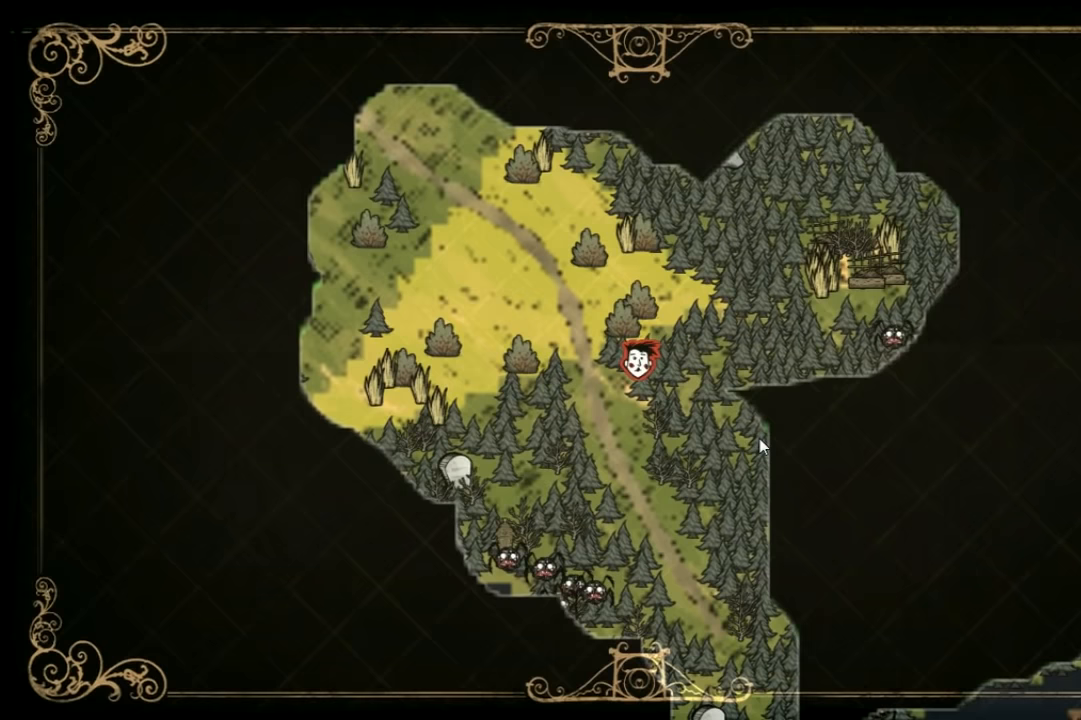
{"keys": ["d", "w"], "events": [[300, "tab", "down"], [367, "w", "down"], [400, "tab", "up"], [467, "d", "down"]]}
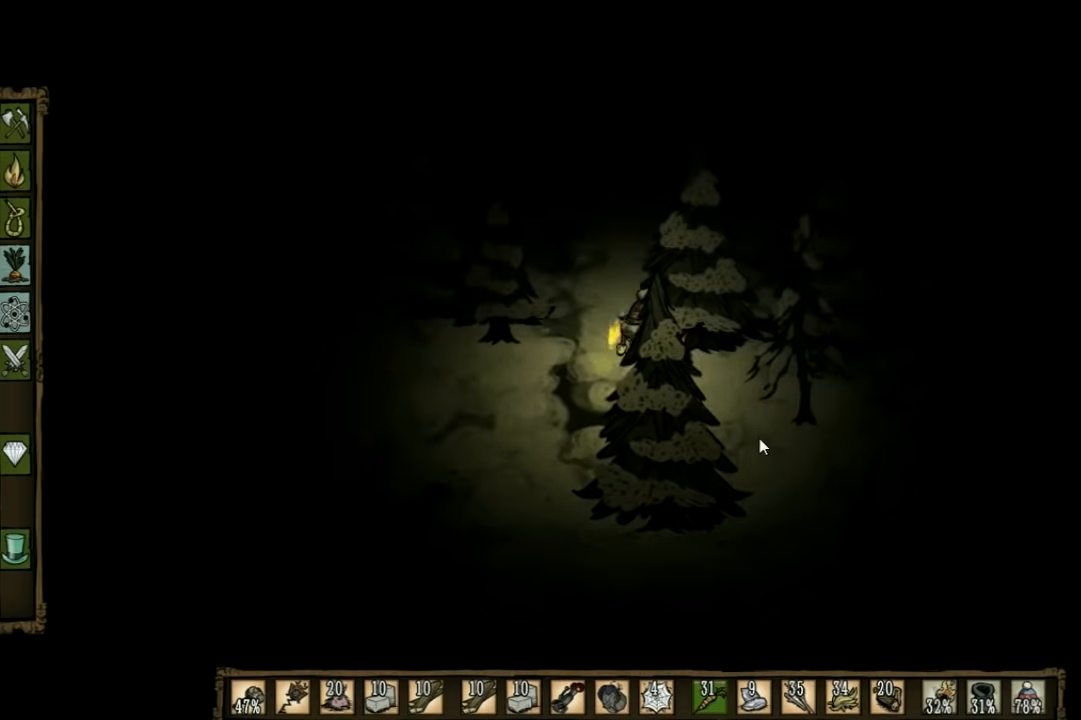
{"keys": ["d", "w"], "events": []}
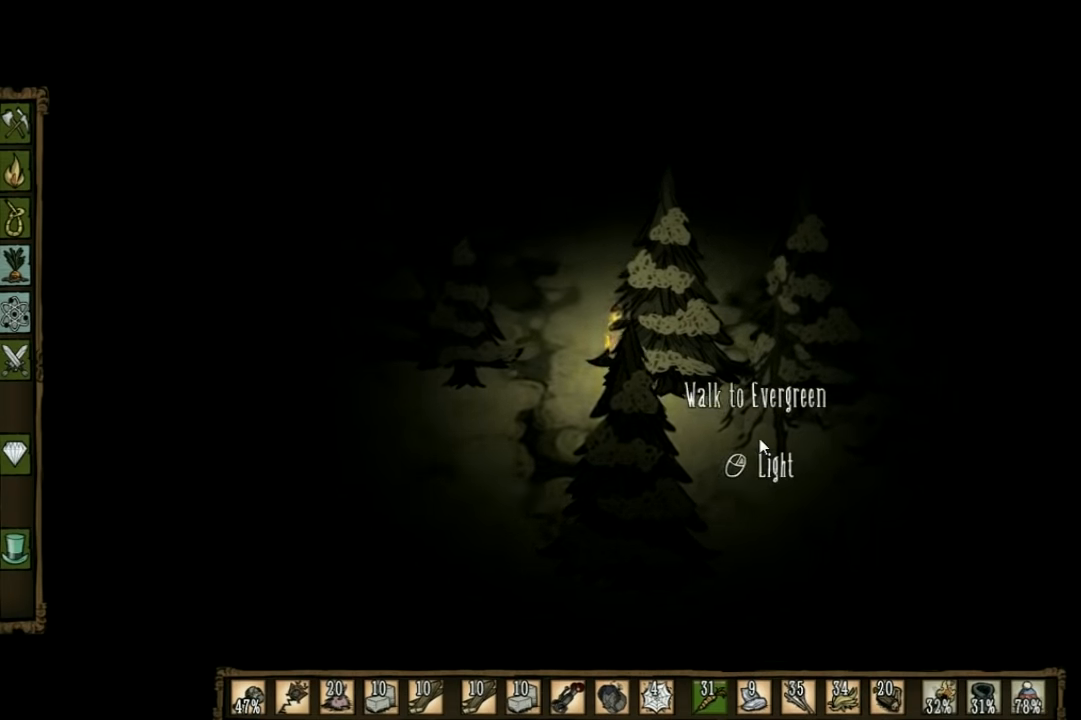
{"keys": ["d", "w"], "events": []}
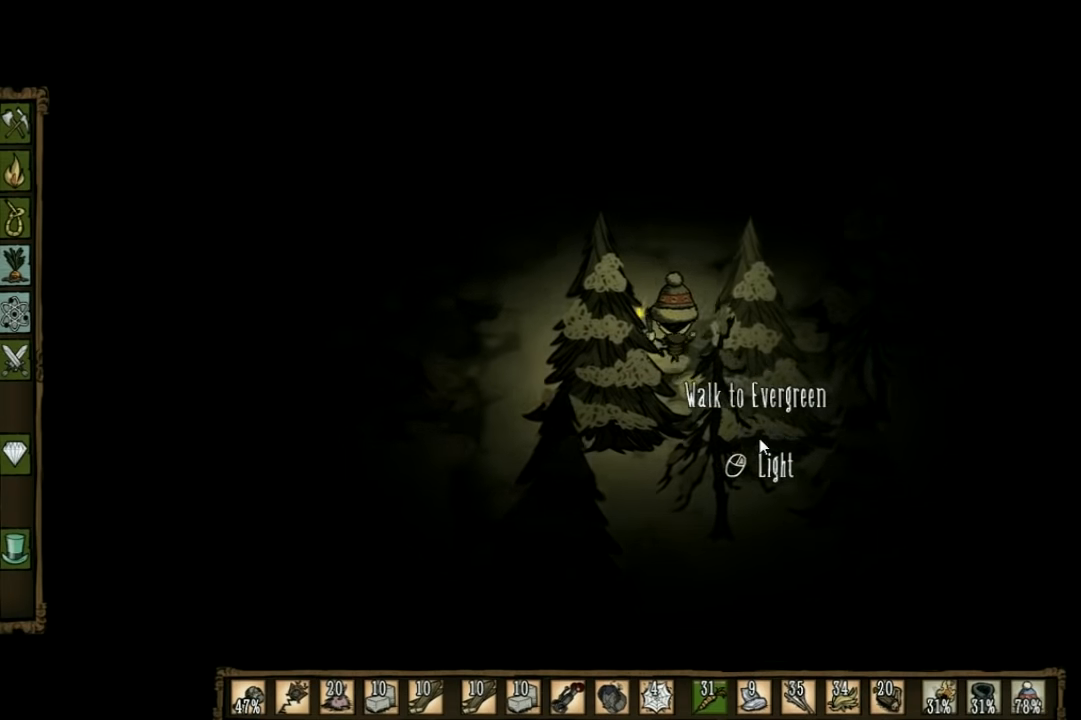
{"keys": ["d", "w"], "events": []}
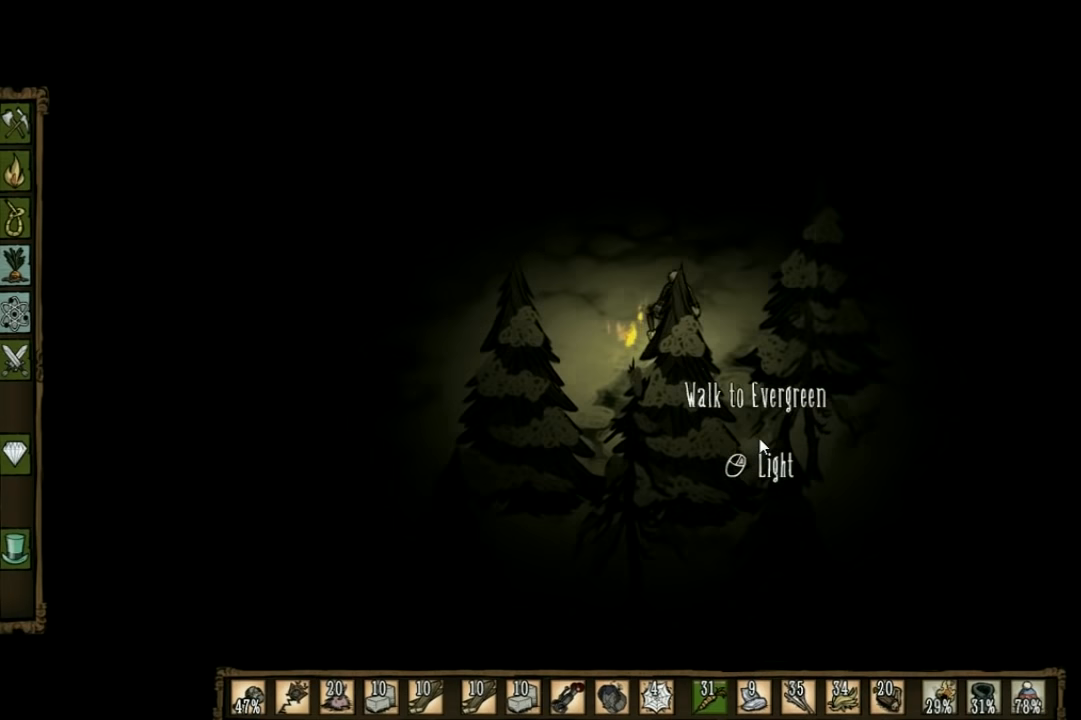
{"keys": ["d", "w"], "events": []}
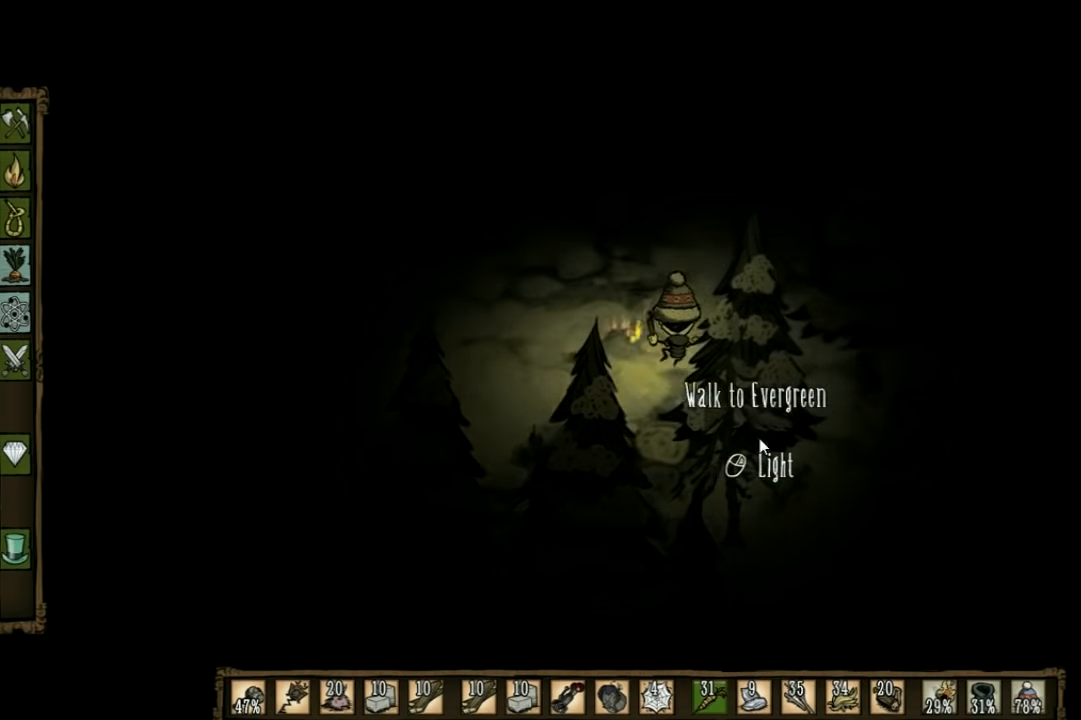
{"keys": ["d", "w"], "events": []}
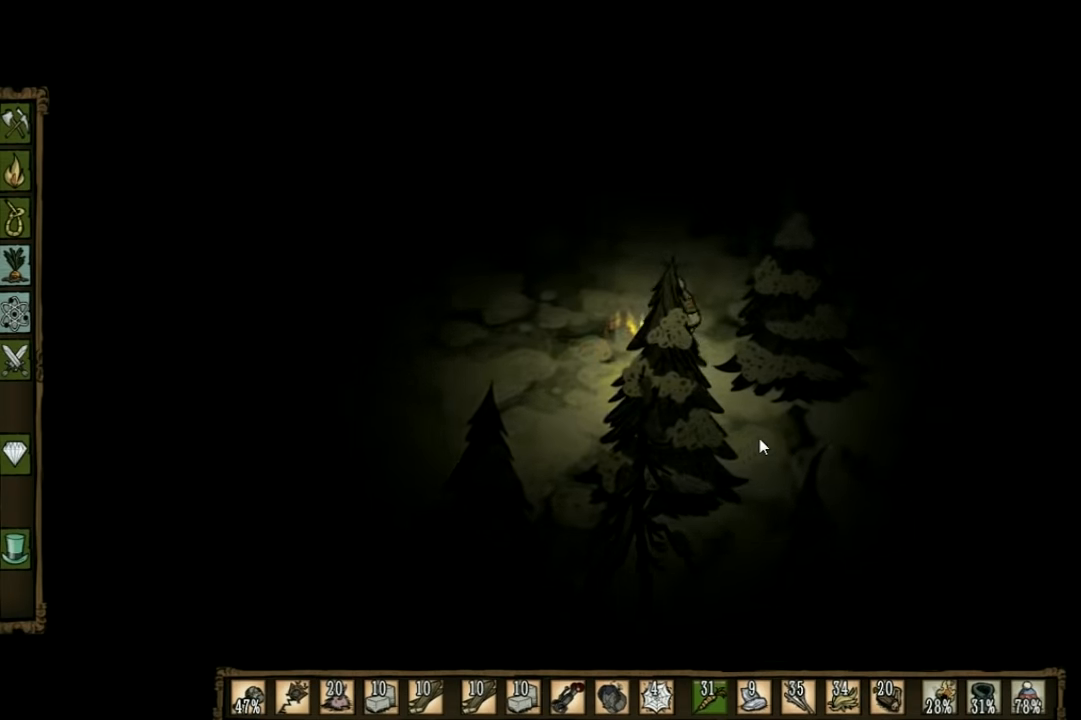
{"keys": ["w"], "events": [[367, "d", "up"]]}
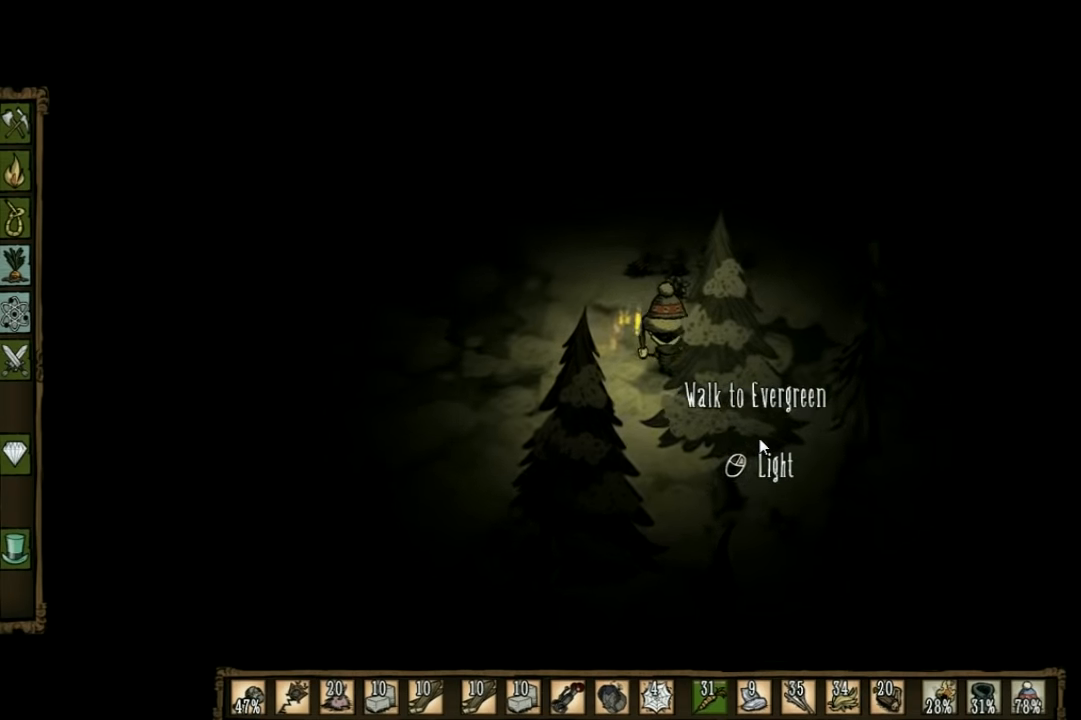
{"keys": ["f"], "events": [[333, "f", "down"], [367, "w", "up"]]}
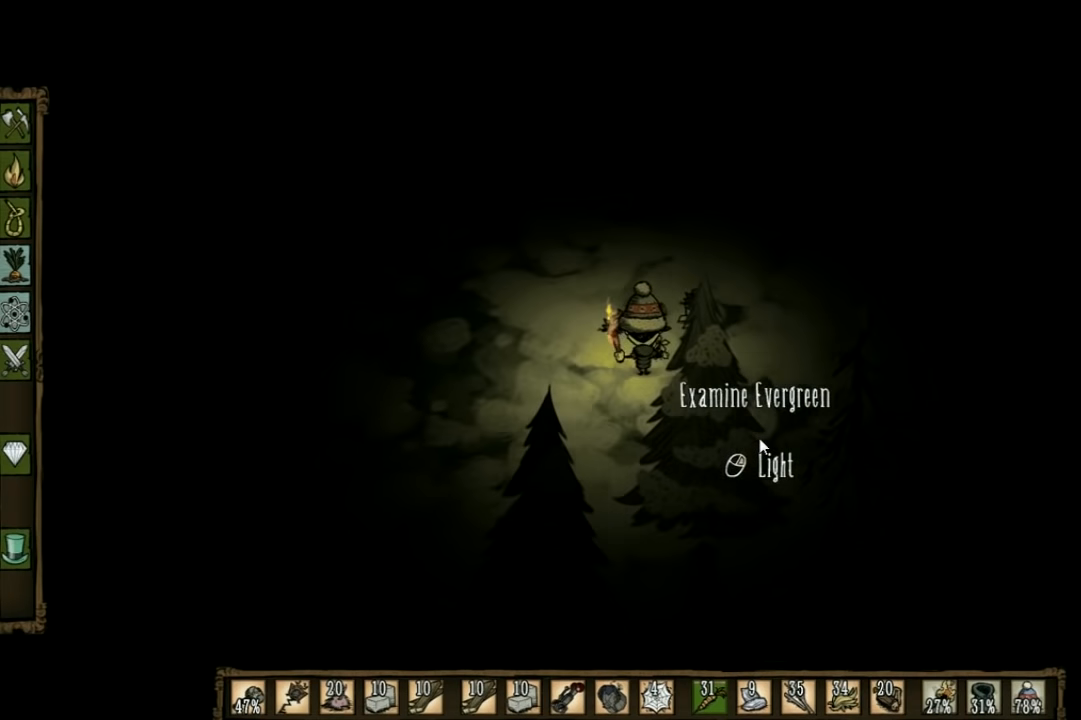
{"keys": ["a", "w"], "events": [[167, "f", "up"], [267, "a", "down"], [433, "w", "down"]]}
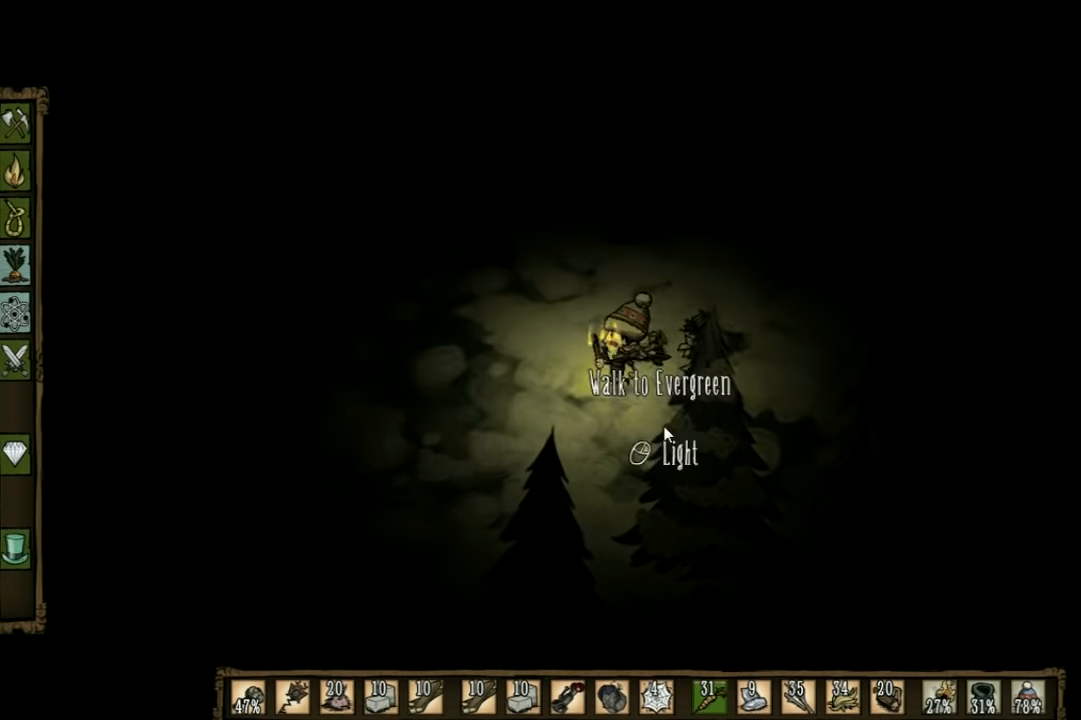
{"keys": ["f"], "events": [[200, "a", "up"], [200, "f", "down"], [233, "w", "up"]]}
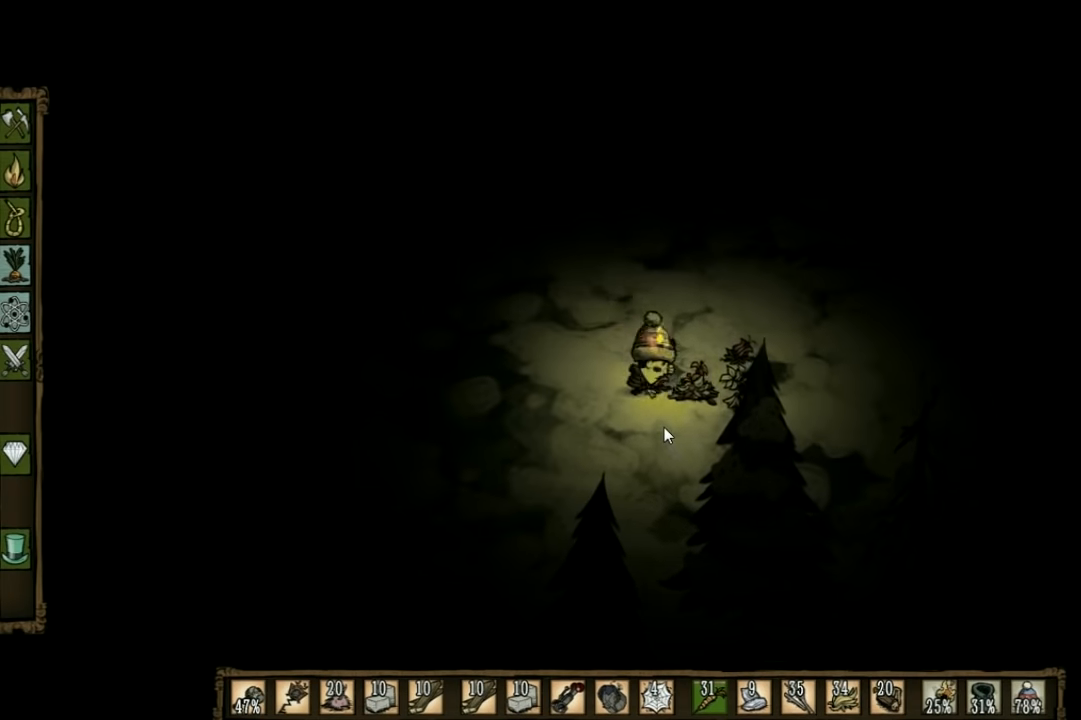
{"keys": ["d", "w"], "events": [[33, "f", "up"], [333, "d", "down"], [400, "w", "down"]]}
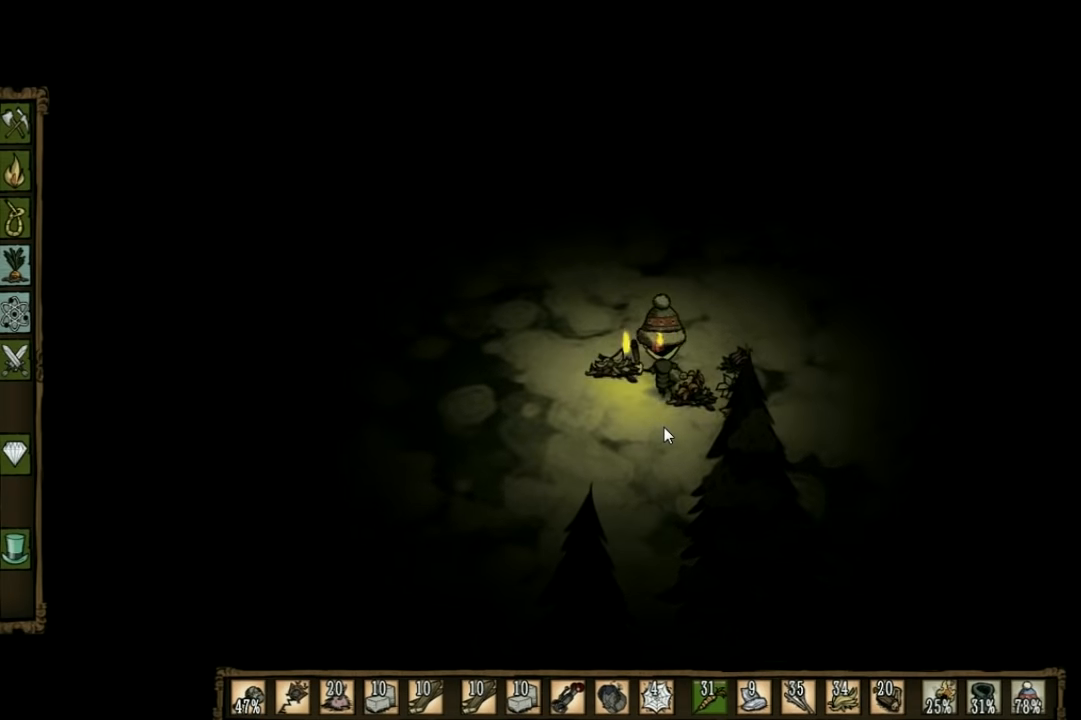
{"keys": [], "events": [[67, "d", "up"], [67, "w", "up"], [133, "f", "down"], [367, "f", "up"]]}
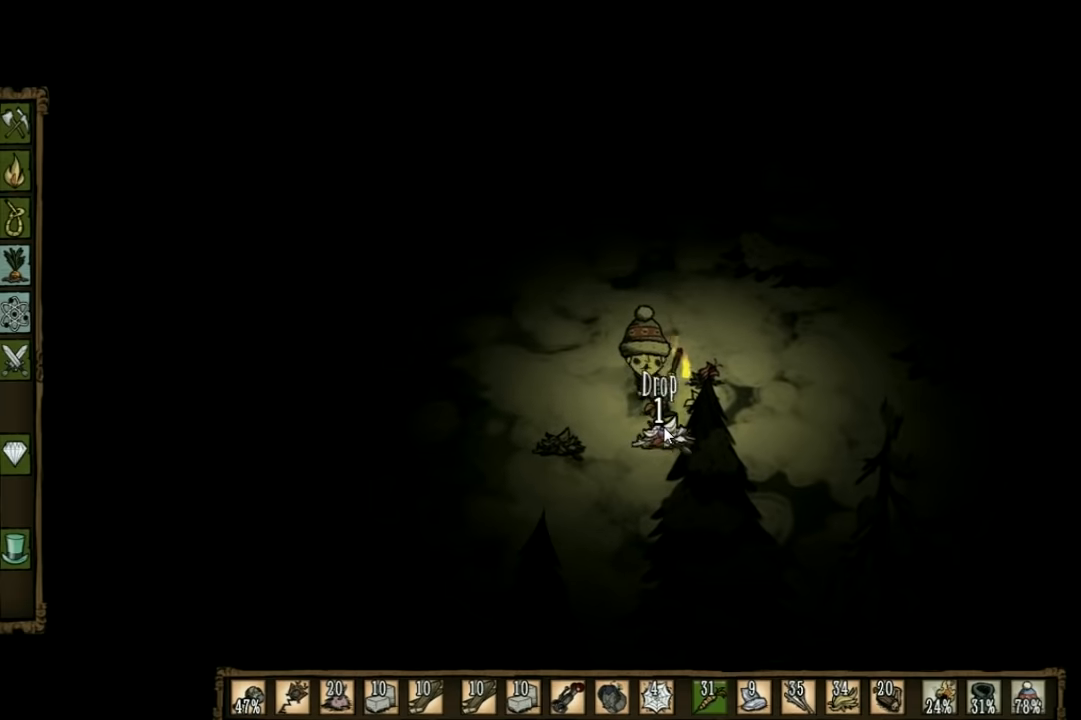
{"keys": ["a"], "events": [[133, "d", "down"], [233, "w", "down"], [333, "d", "up"], [367, "w", "up"], [400, "a", "down"]]}
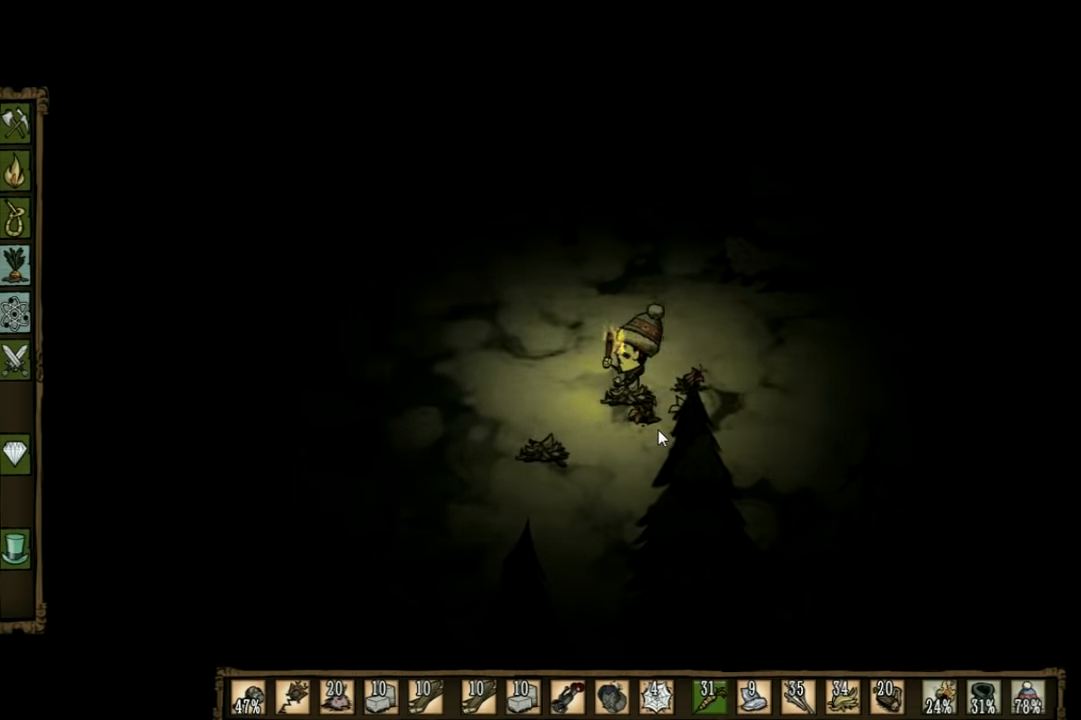
{"keys": [], "events": [[133, "a", "up"], [200, "d", "down"], [367, "d", "up"]]}
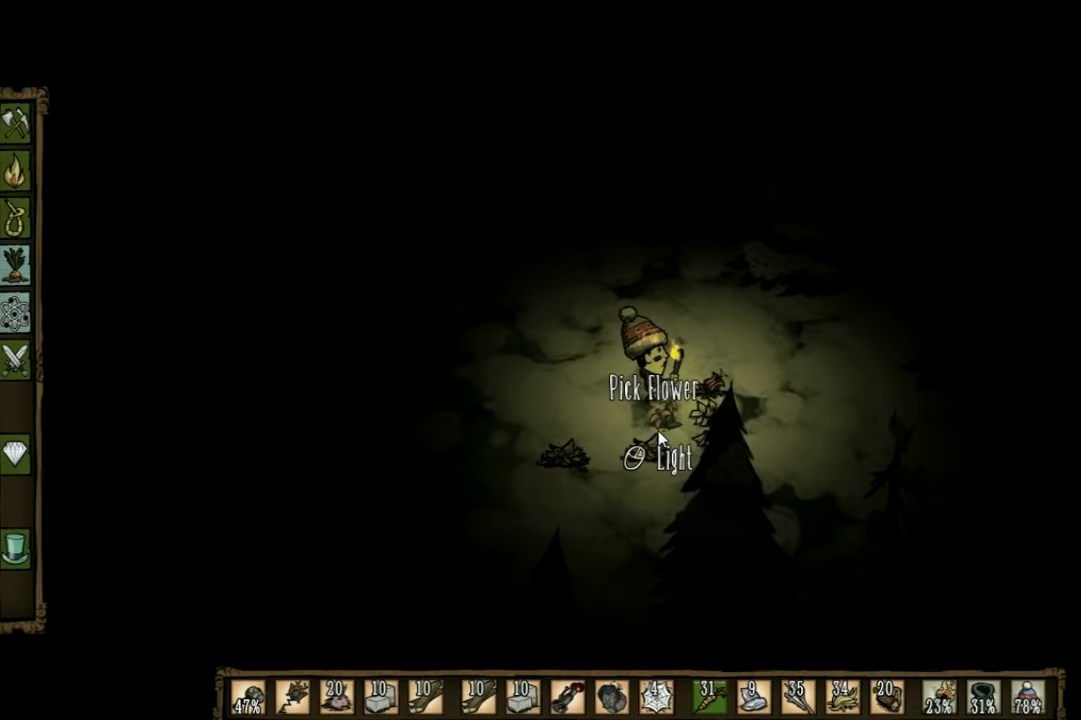
{"keys": [], "events": [[100, "f", "down"], [367, "f", "up"]]}
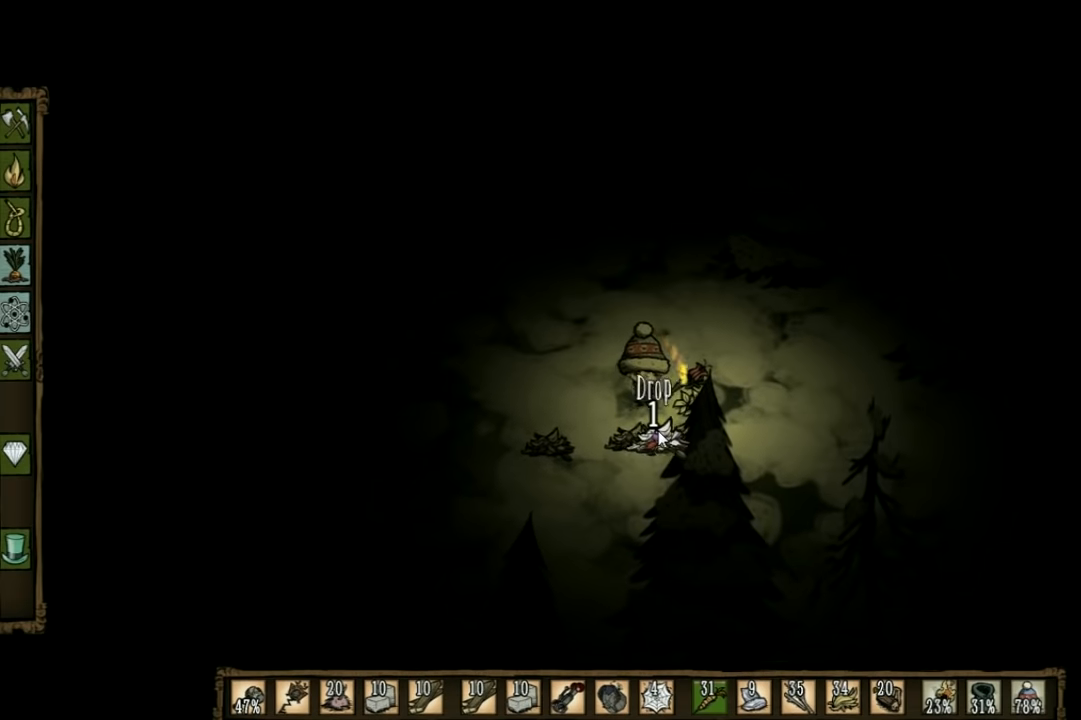
{"keys": [], "events": [[67, "d", "down"], [100, "w", "down"], [200, "d", "up"], [300, "d", "down"], [400, "w", "up"], [500, "d", "up"]]}
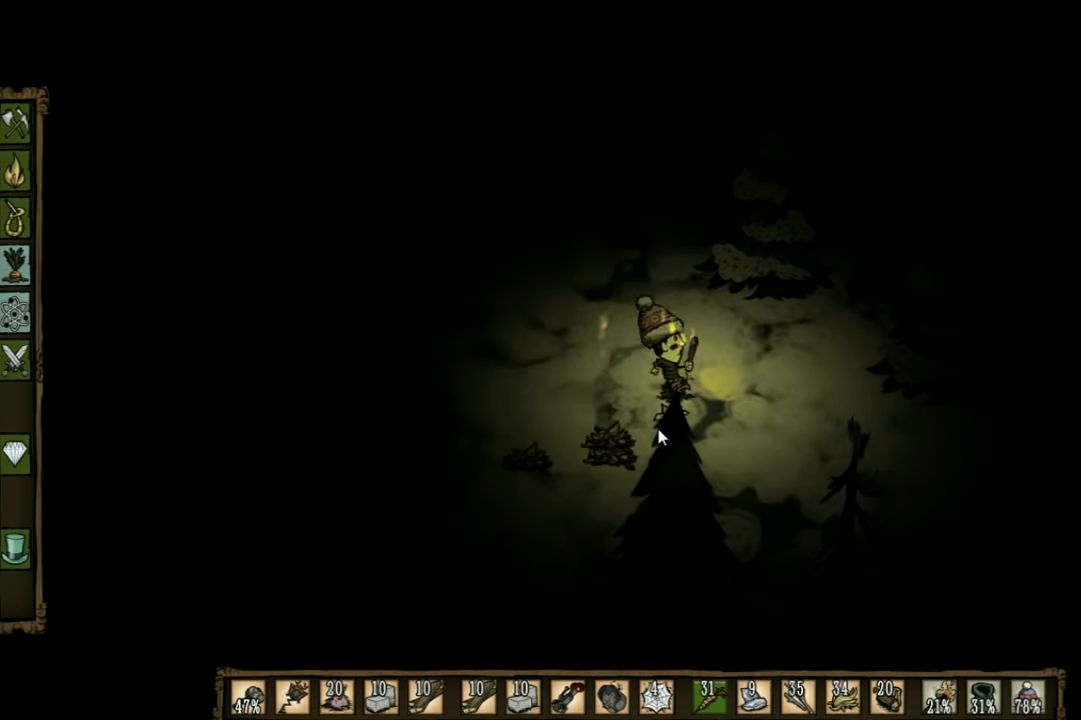
{"keys": [], "events": [[67, "f", "down"], [400, "f", "up"]]}
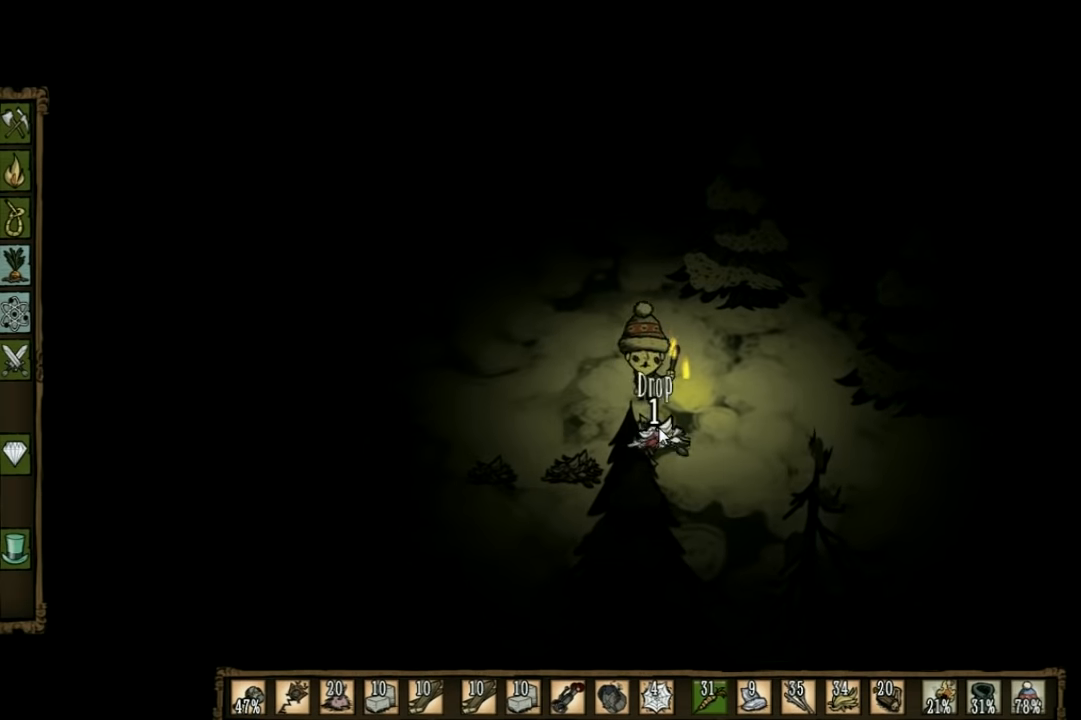
{"keys": ["f"], "events": [[133, "s", "down"], [333, "s", "up"], [500, "f", "down"]]}
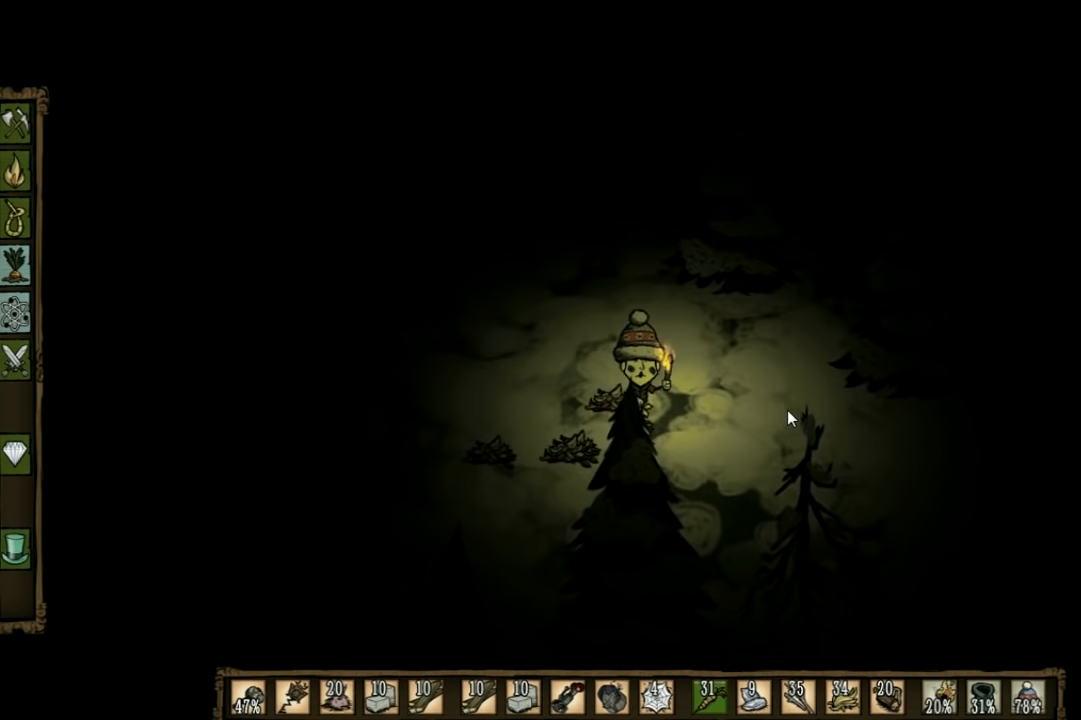
{"keys": ["s"], "events": [[200, "f", "up"], [500, "s", "down"]]}
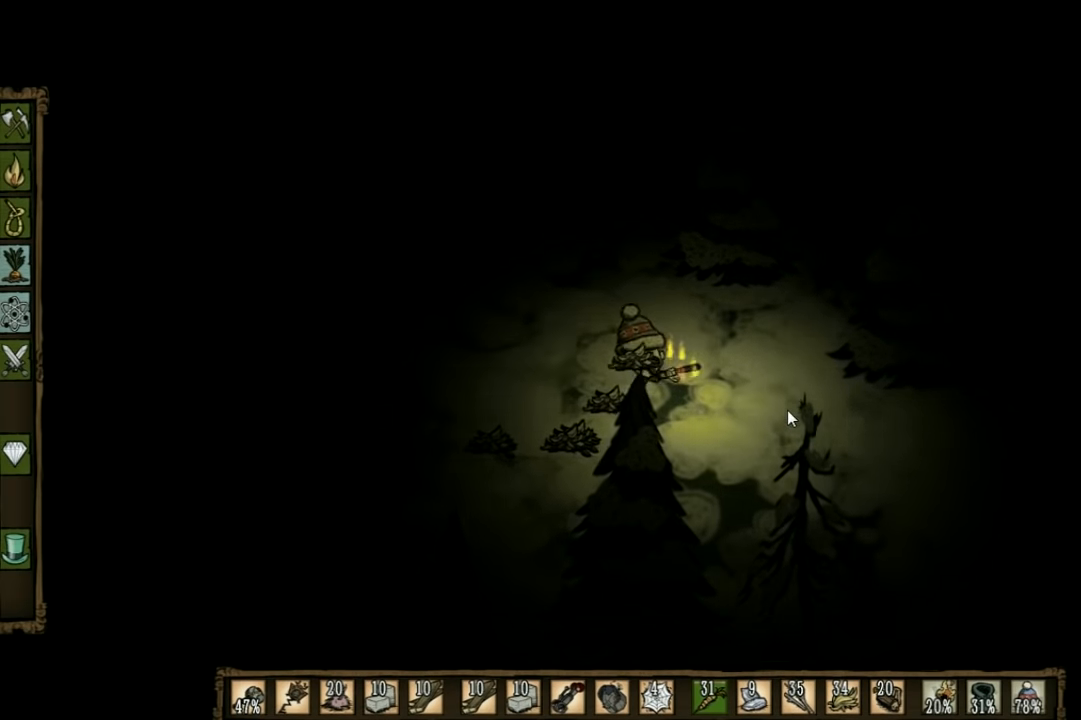
{"keys": [], "events": [[33, "d", "down"], [200, "d", "up"], [300, "s", "up"]]}